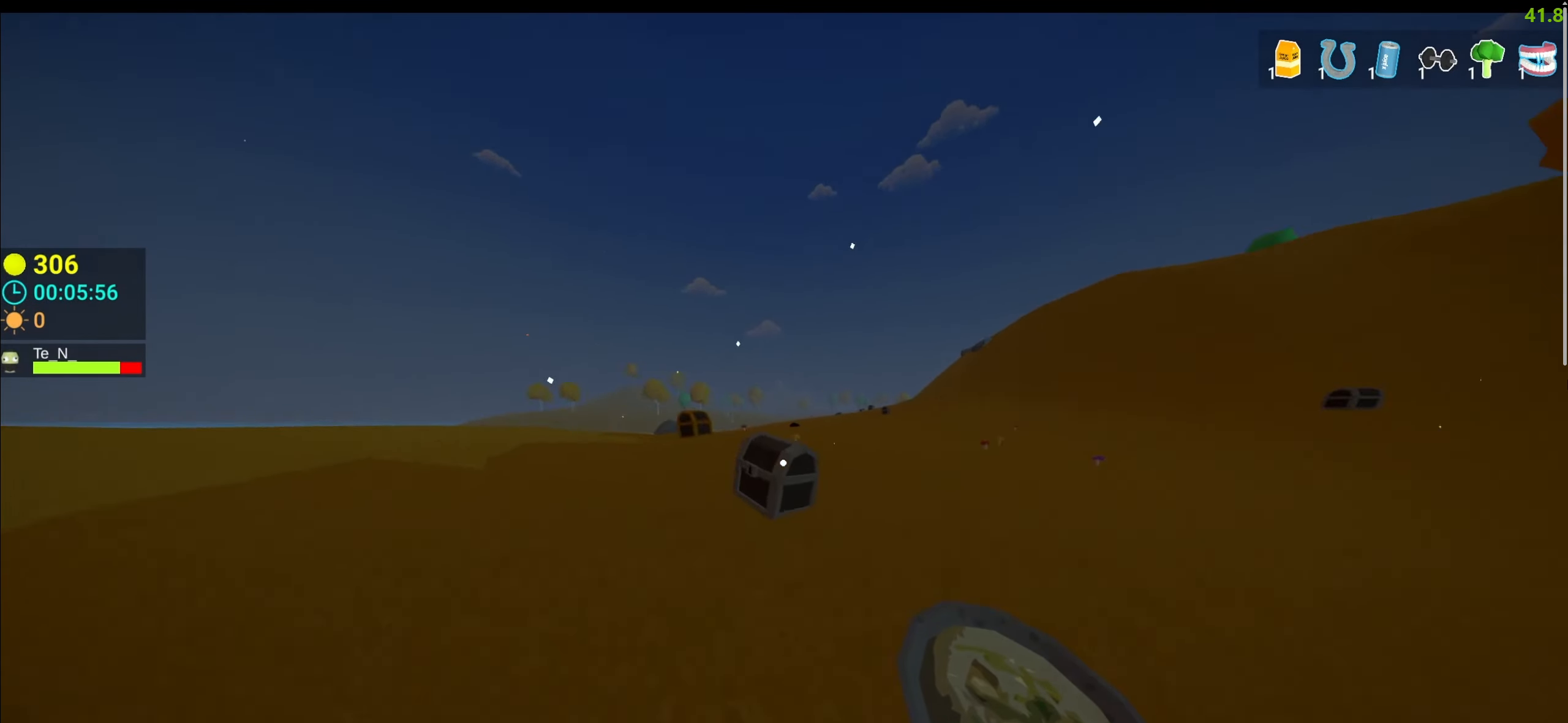
Gameplay with keyboard and mouse; each line is a JSON object with the keys and mouse buttons held at the frame after it. "events" lists presses ("down") and releases ("up") of "1", "2", "3", "4", "5", "a", "alt", "c", "caps_lock", "ctrl", "d", "e", "f", "g", "q", "r", "s", "shift", "space", "t", "tab", "v", "w", "x", "z", "mouse_left", "mouse_wheel" and "mouse_right" between this image and that frame as [ms after this image, input, new state], when the widget could be followed in between. "mouse_left", "mouse_wheel", "mouse_right" = the "left", "wheel", "right" buttons of the "mouse" list. No other keys are recorded. "wheel" means that the mouse wheel is clicked or scrolled. Not read: mouse_move.
{"keys": ["shift", "w"], "mouse": [], "events": [[450, "shift", "down"]]}
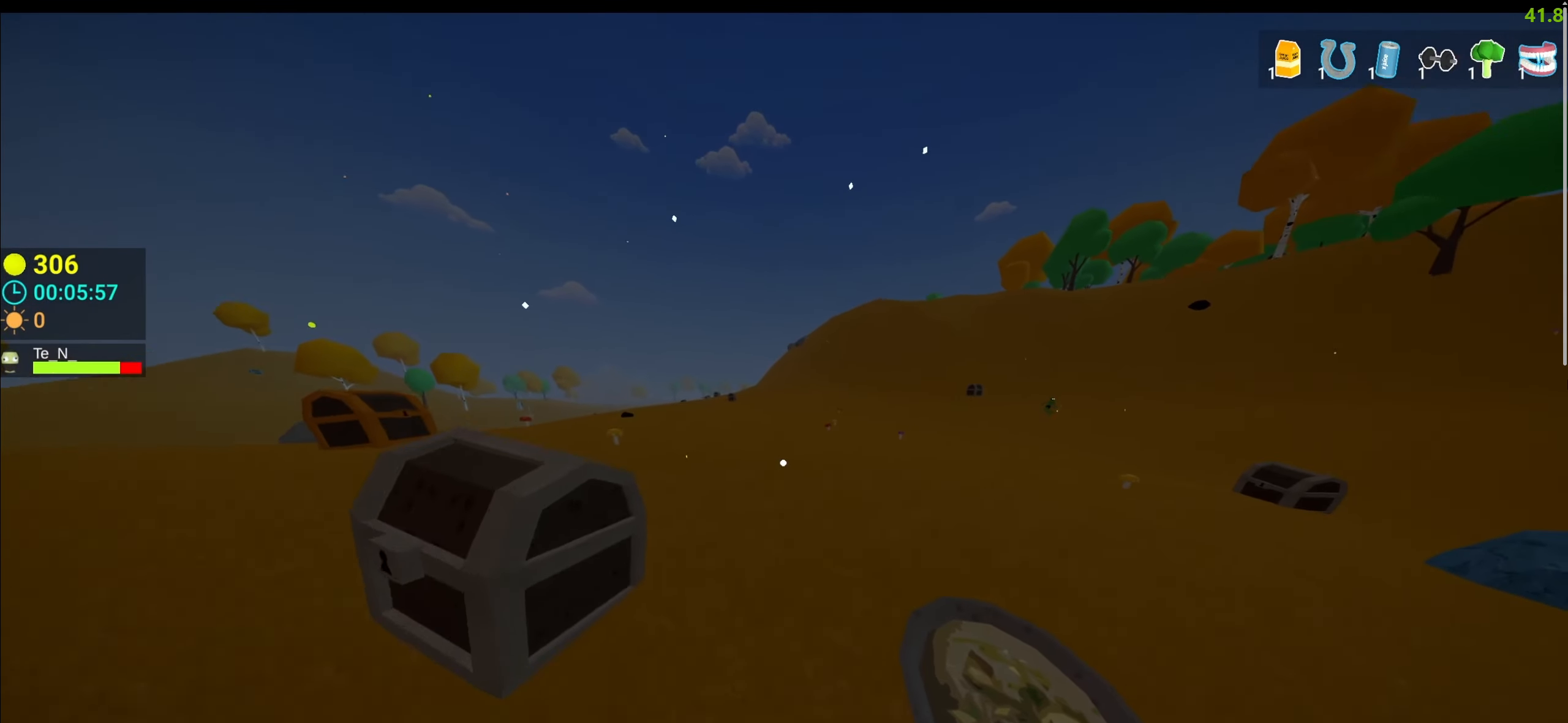
{"keys": ["a", "shift", "space", "w"], "mouse": [], "events": [[200, "a", "down"], [334, "space", "down"]]}
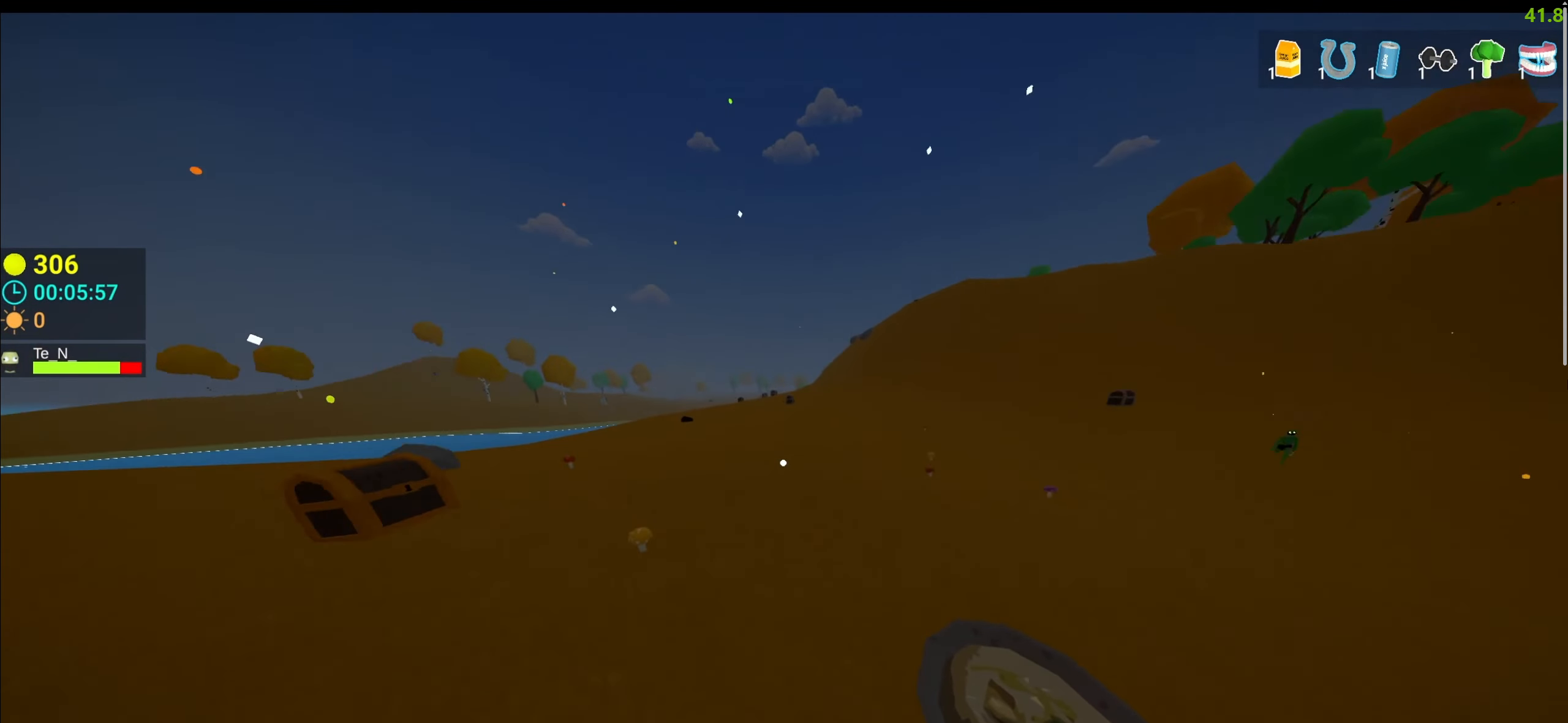
{"keys": ["space", "w"], "mouse": [], "events": [[17, "shift", "up"], [300, "a", "up"]]}
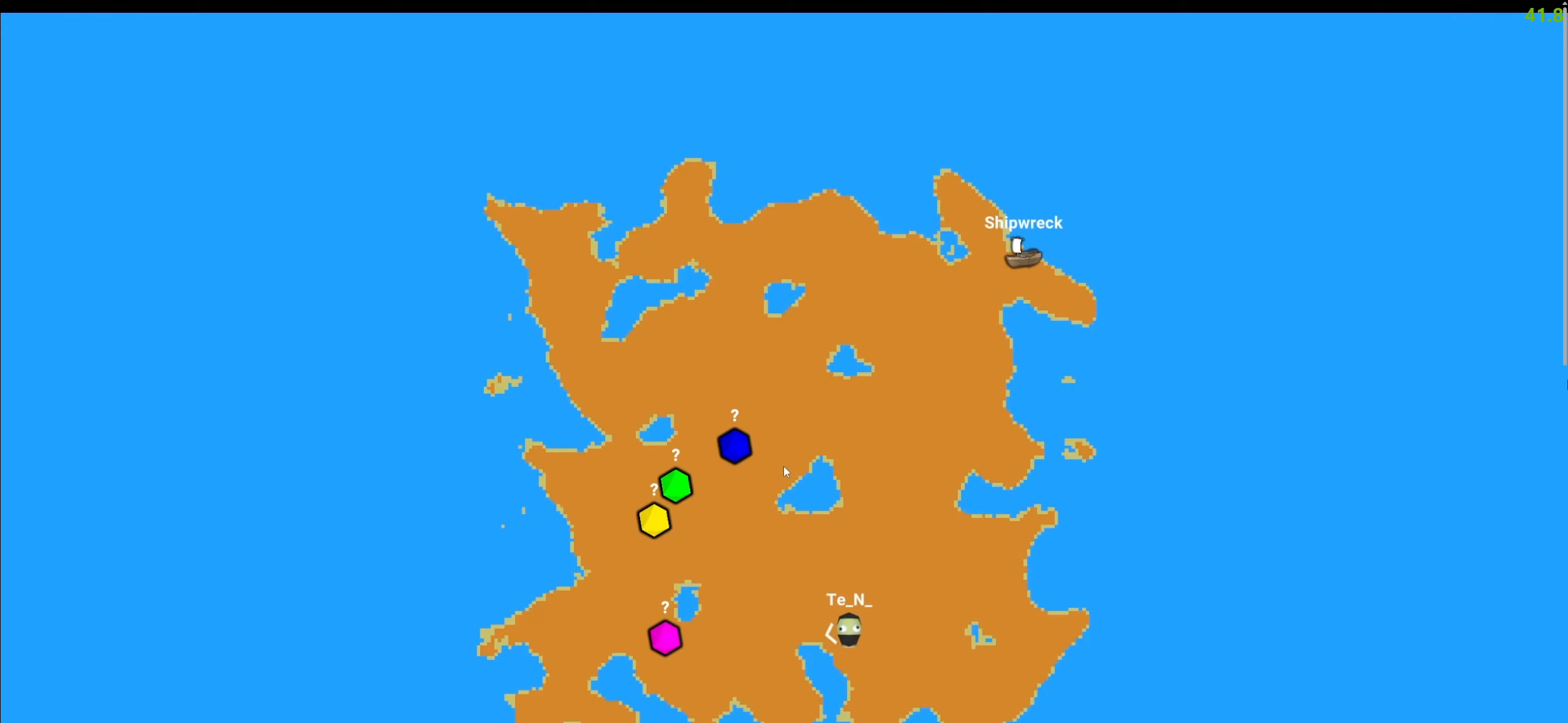
{"keys": ["space", "w"], "mouse": [], "events": [[334, "a", "down"], [400, "a", "up"]]}
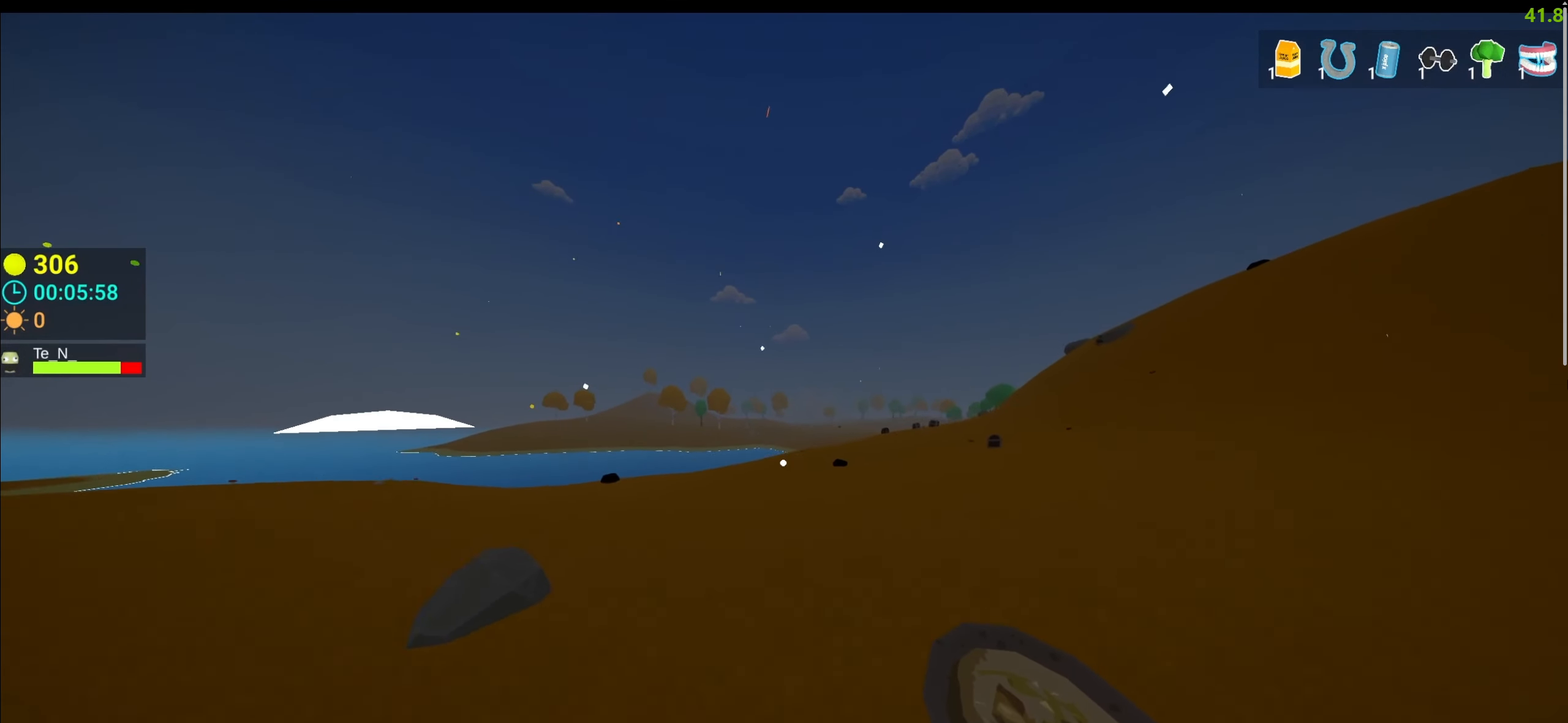
{"keys": ["d", "w"], "mouse": [], "events": [[234, "space", "up"], [467, "d", "down"]]}
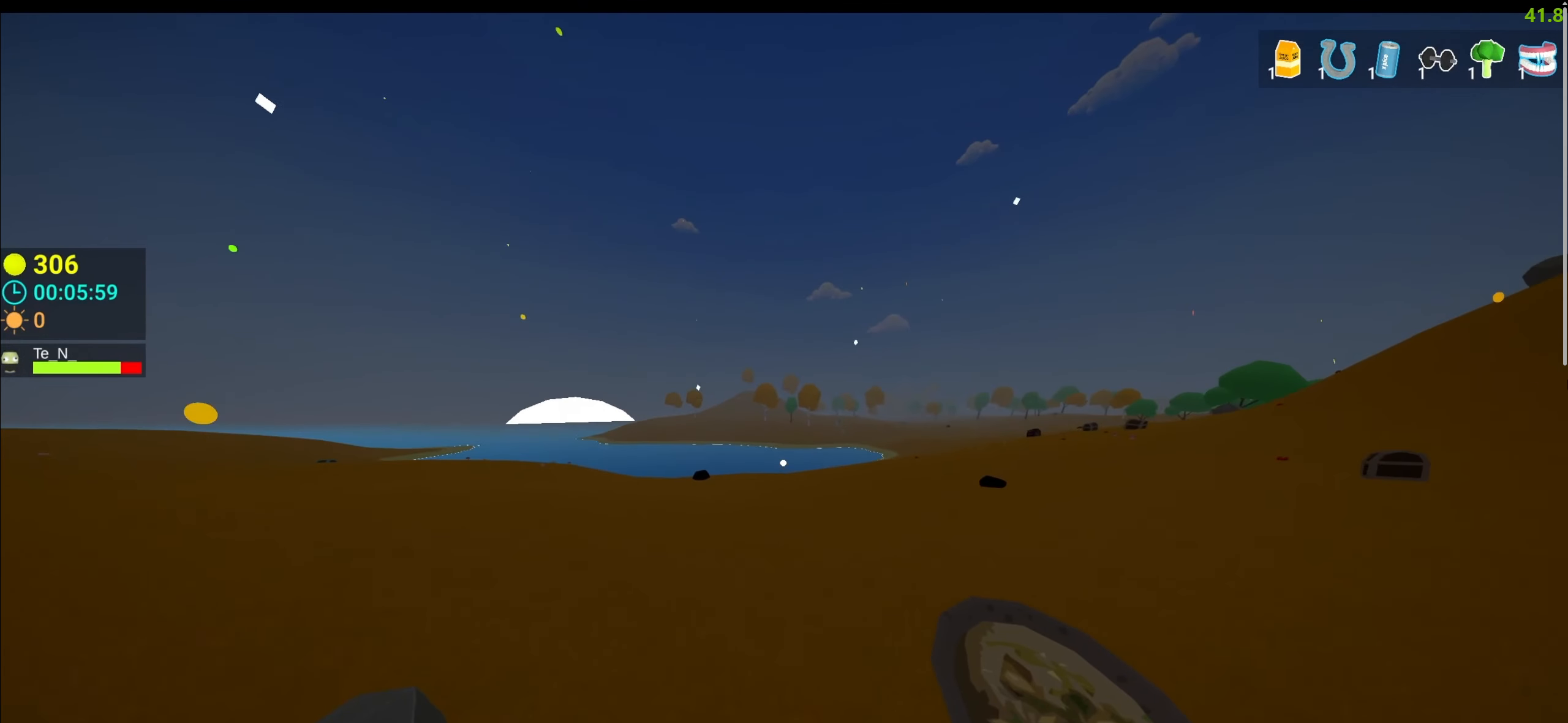
{"keys": ["d", "shift", "space", "w"], "mouse": [], "events": [[317, "shift", "down"], [384, "space", "down"]]}
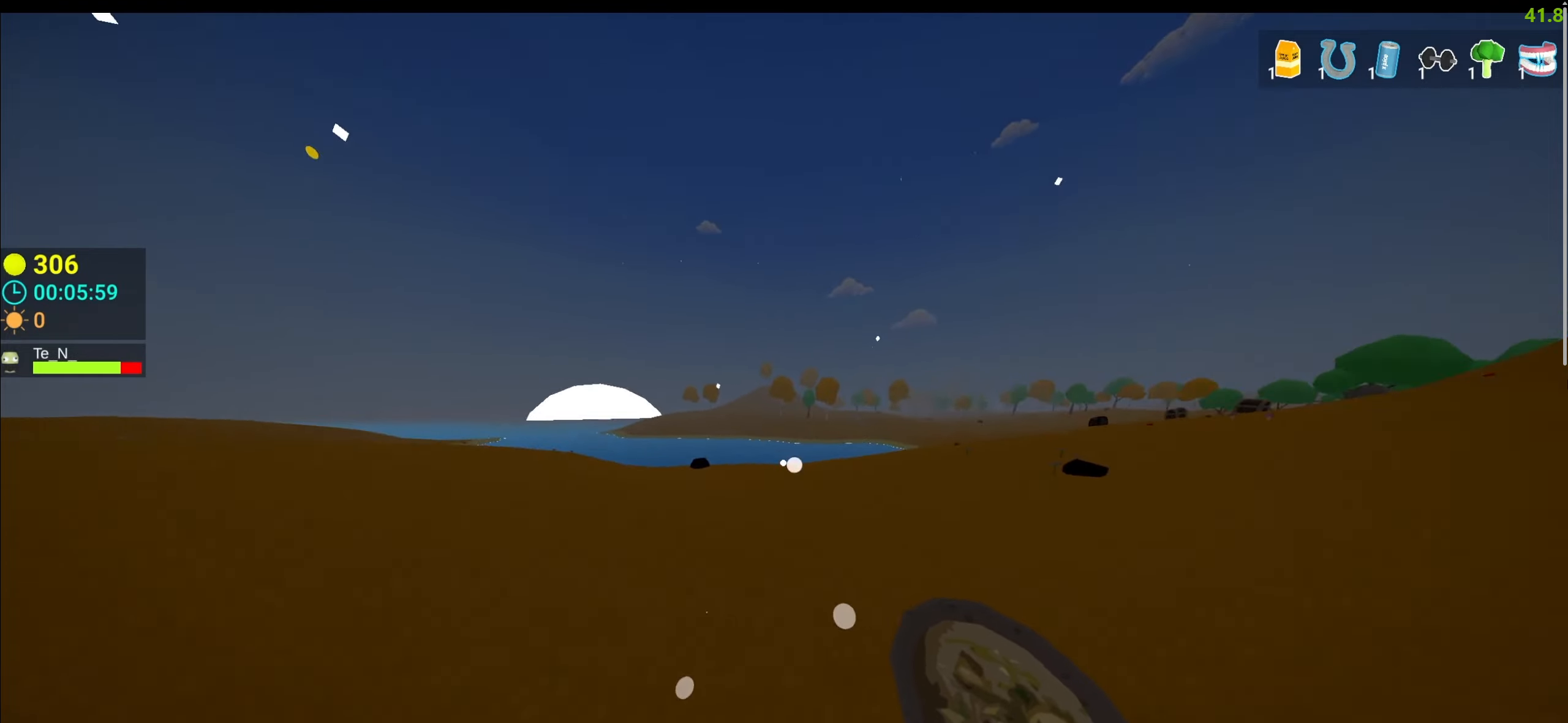
{"keys": ["space", "w"], "mouse": [], "events": [[34, "shift", "up"], [167, "d", "up"]]}
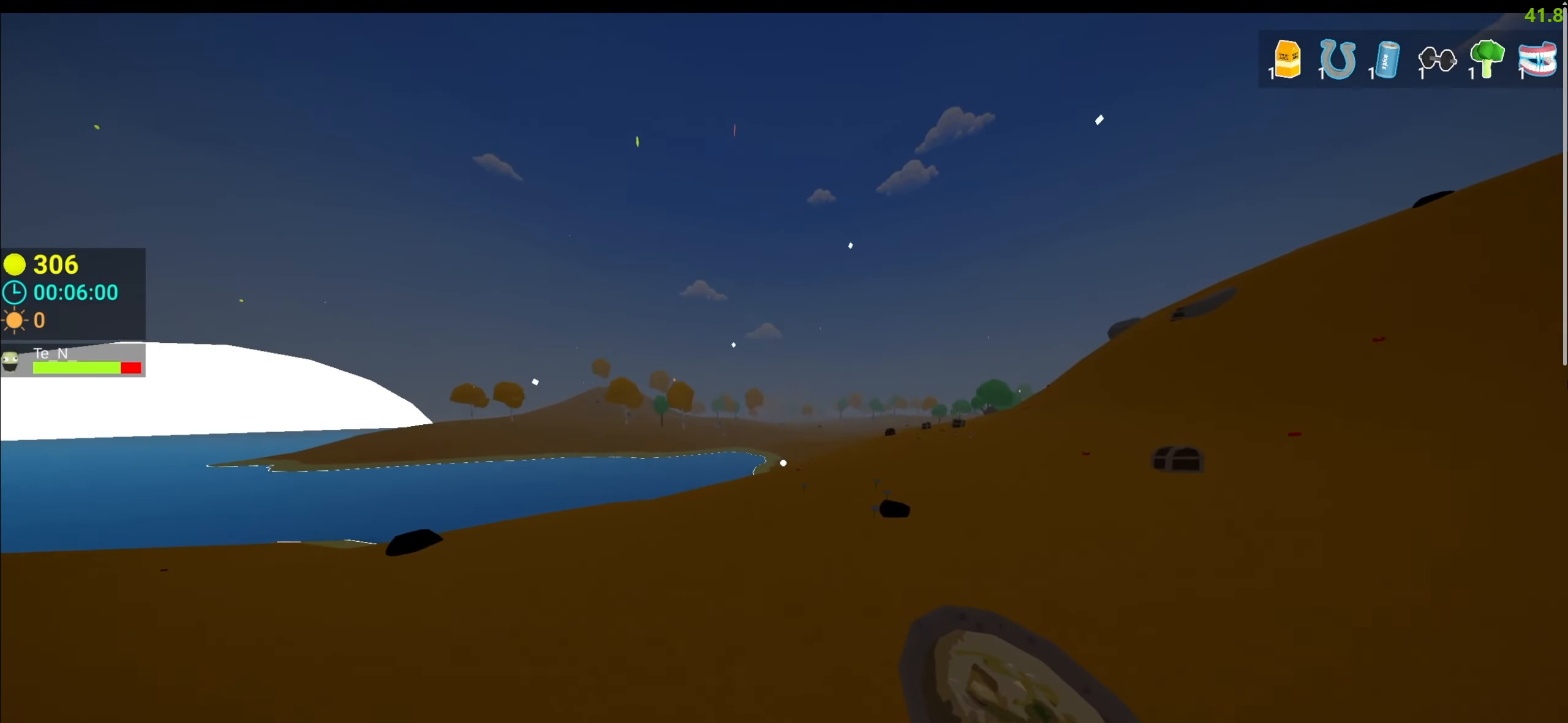
{"keys": ["space", "w"], "mouse": [], "events": [[334, "d", "down"], [467, "d", "up"]]}
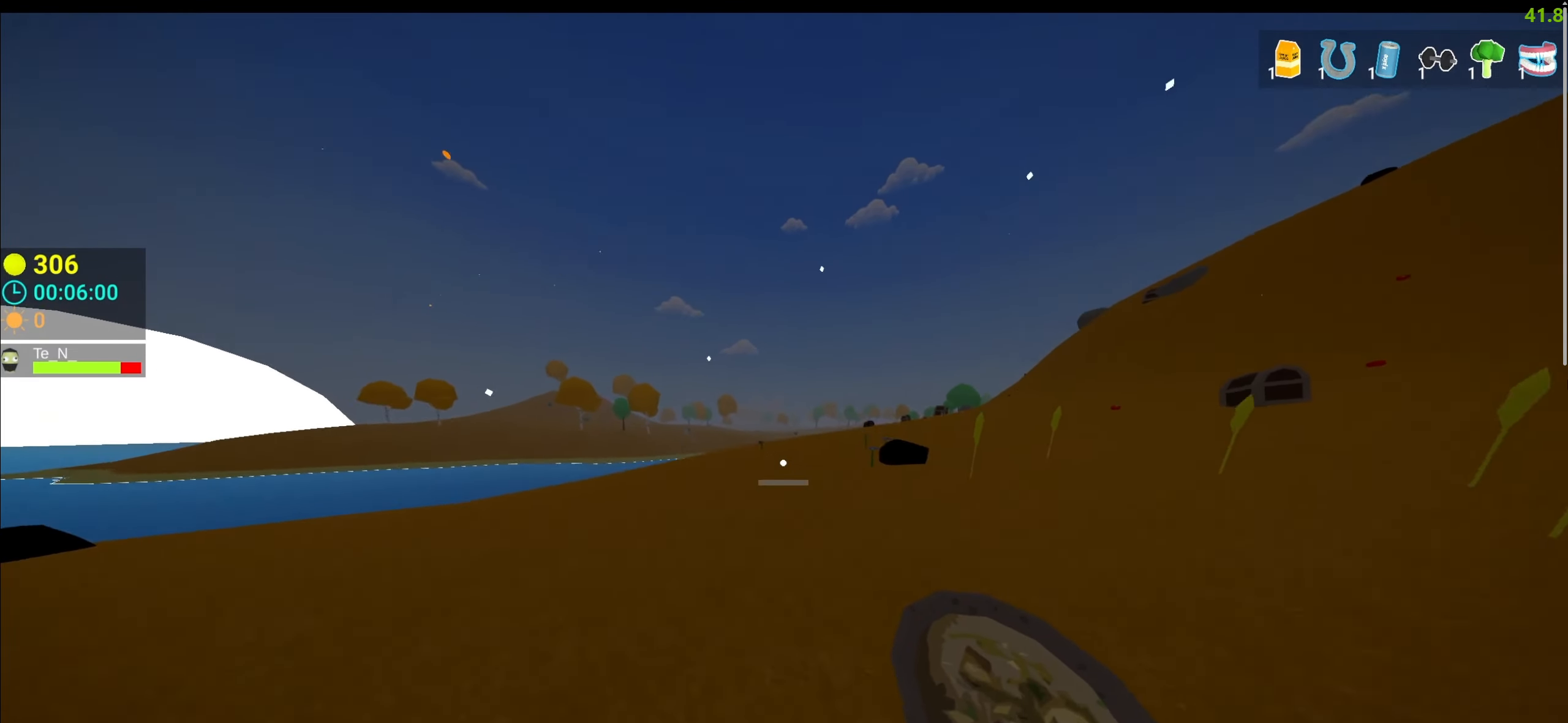
{"keys": ["space", "w"], "mouse": ["left"], "events": [[34, "mouse_left", "down"]]}
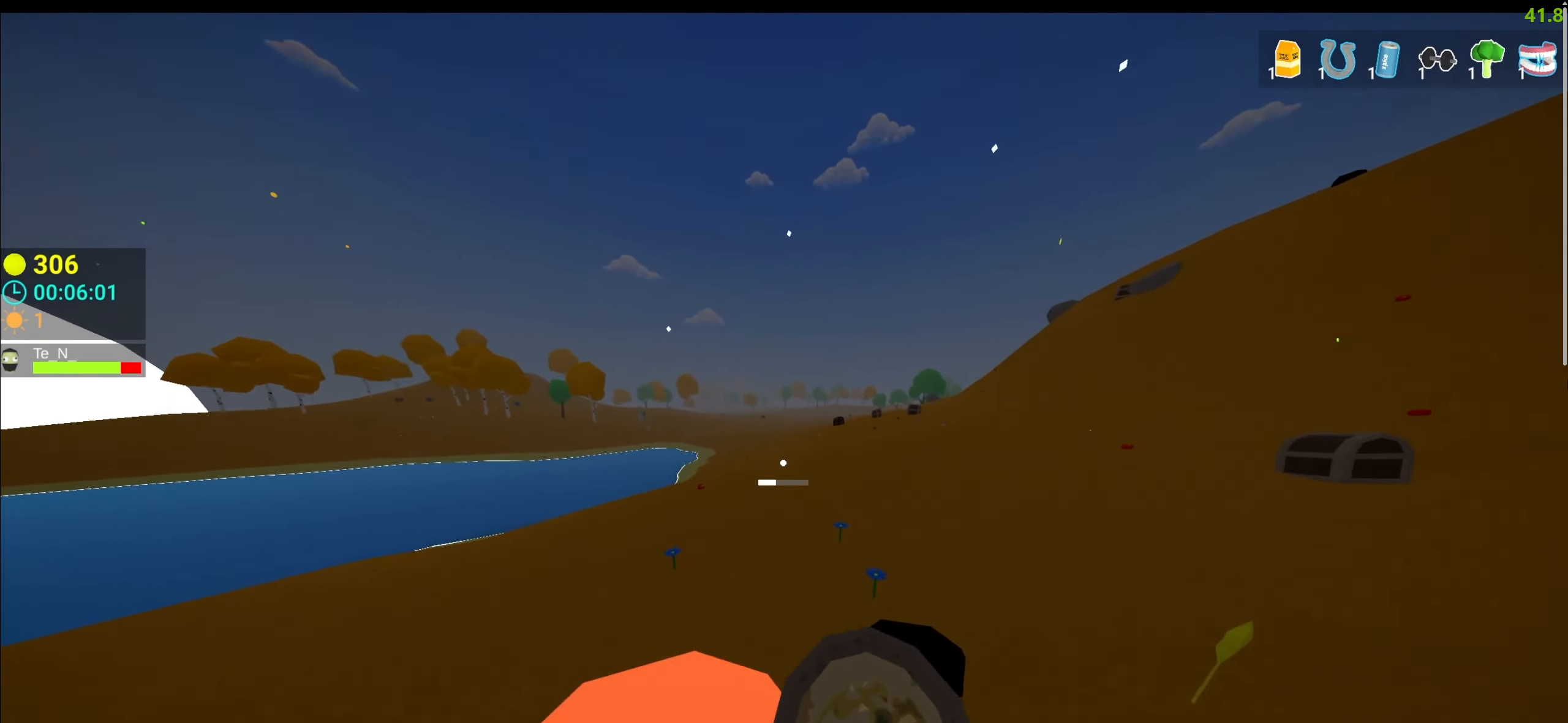
{"keys": ["space", "w"], "mouse": ["left"], "events": []}
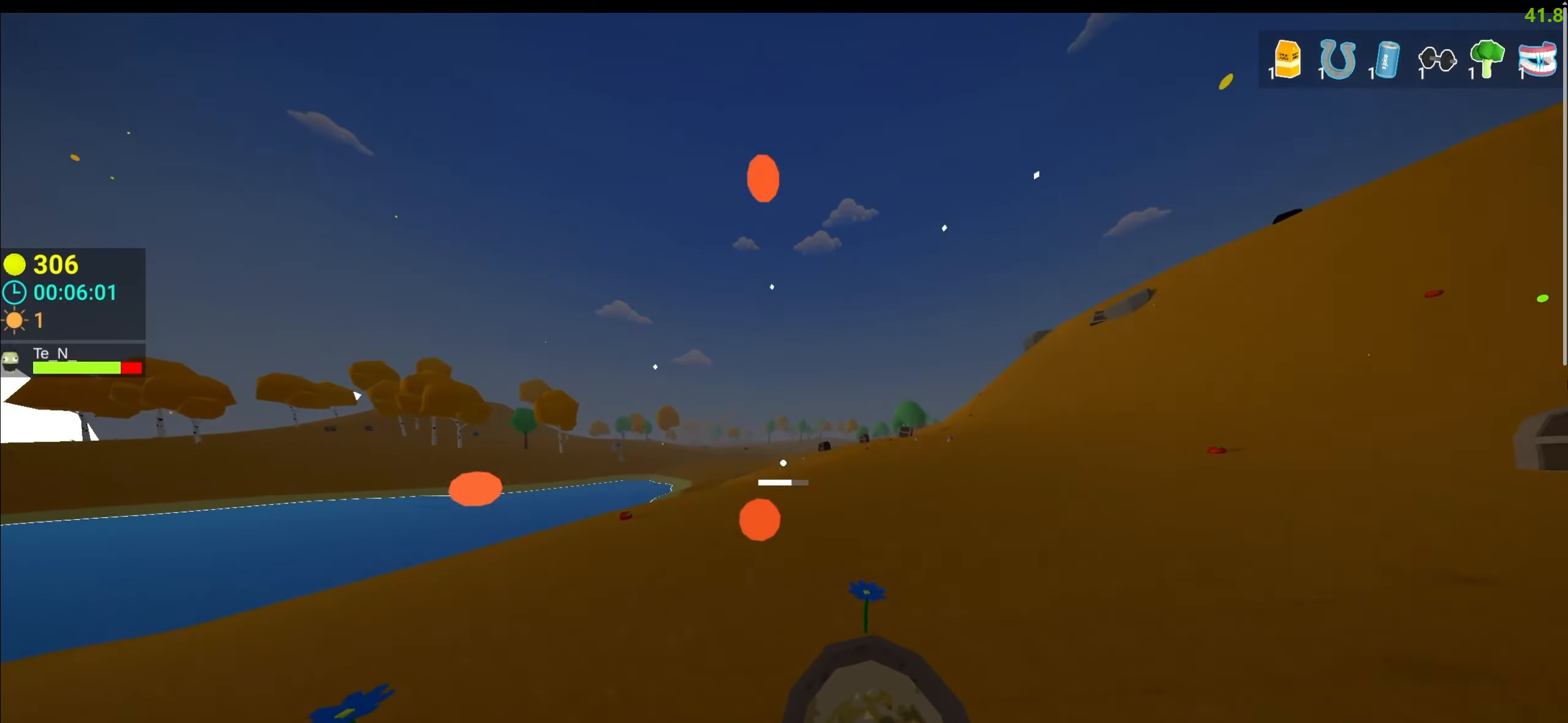
{"keys": ["w"], "mouse": ["left"], "events": [[334, "space", "up"]]}
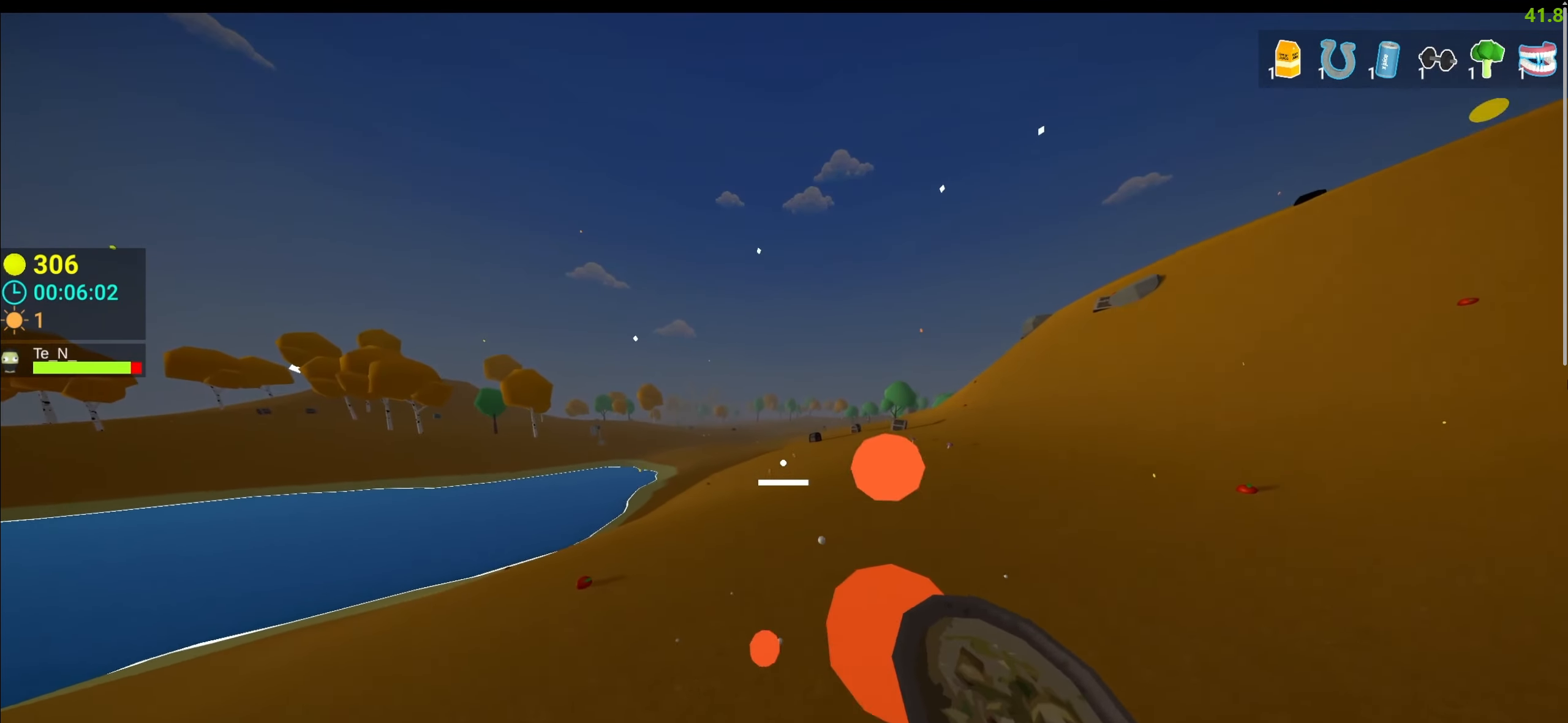
{"keys": ["w"], "mouse": ["left"], "events": []}
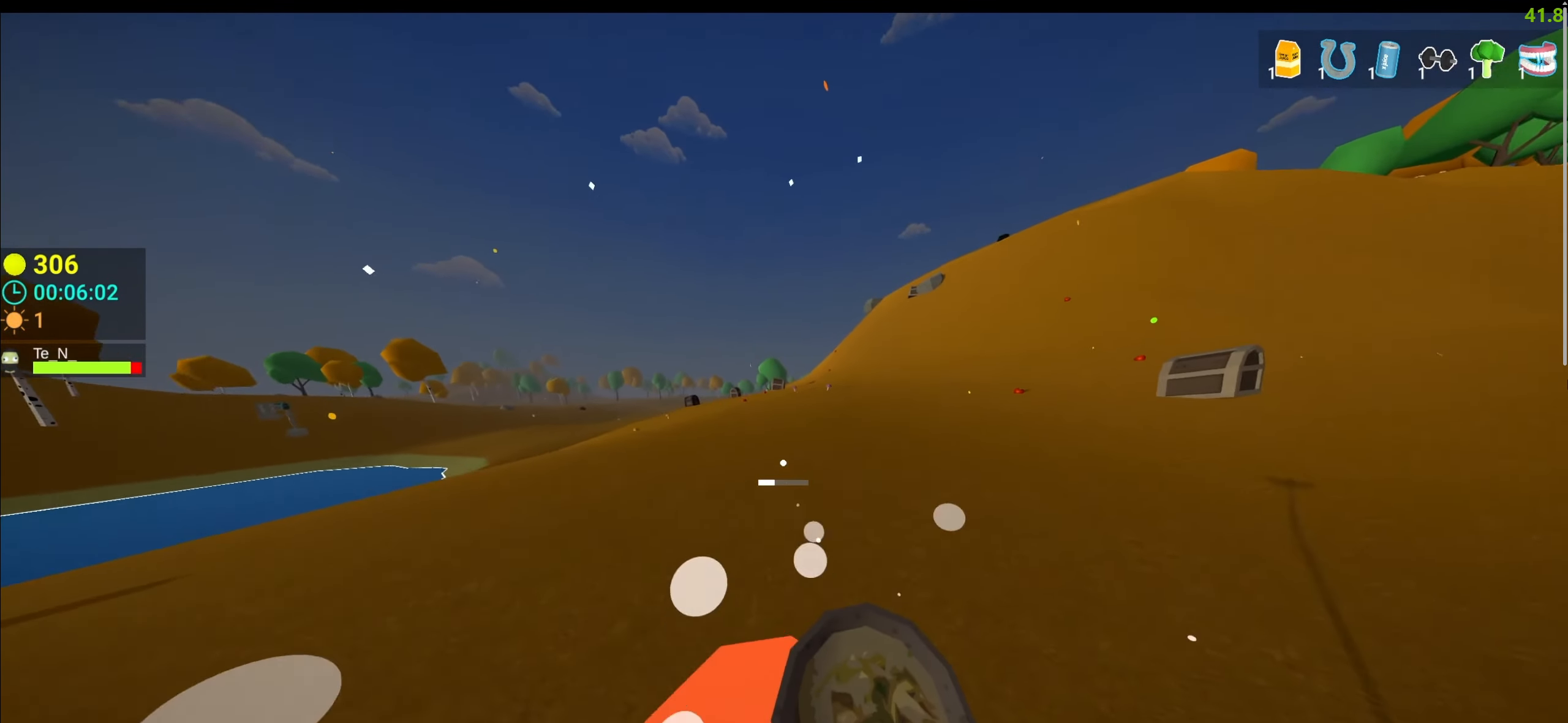
{"keys": ["a", "space", "w"], "mouse": ["left"], "events": [[84, "a", "down"], [134, "shift", "down"], [234, "space", "down"], [350, "shift", "up"]]}
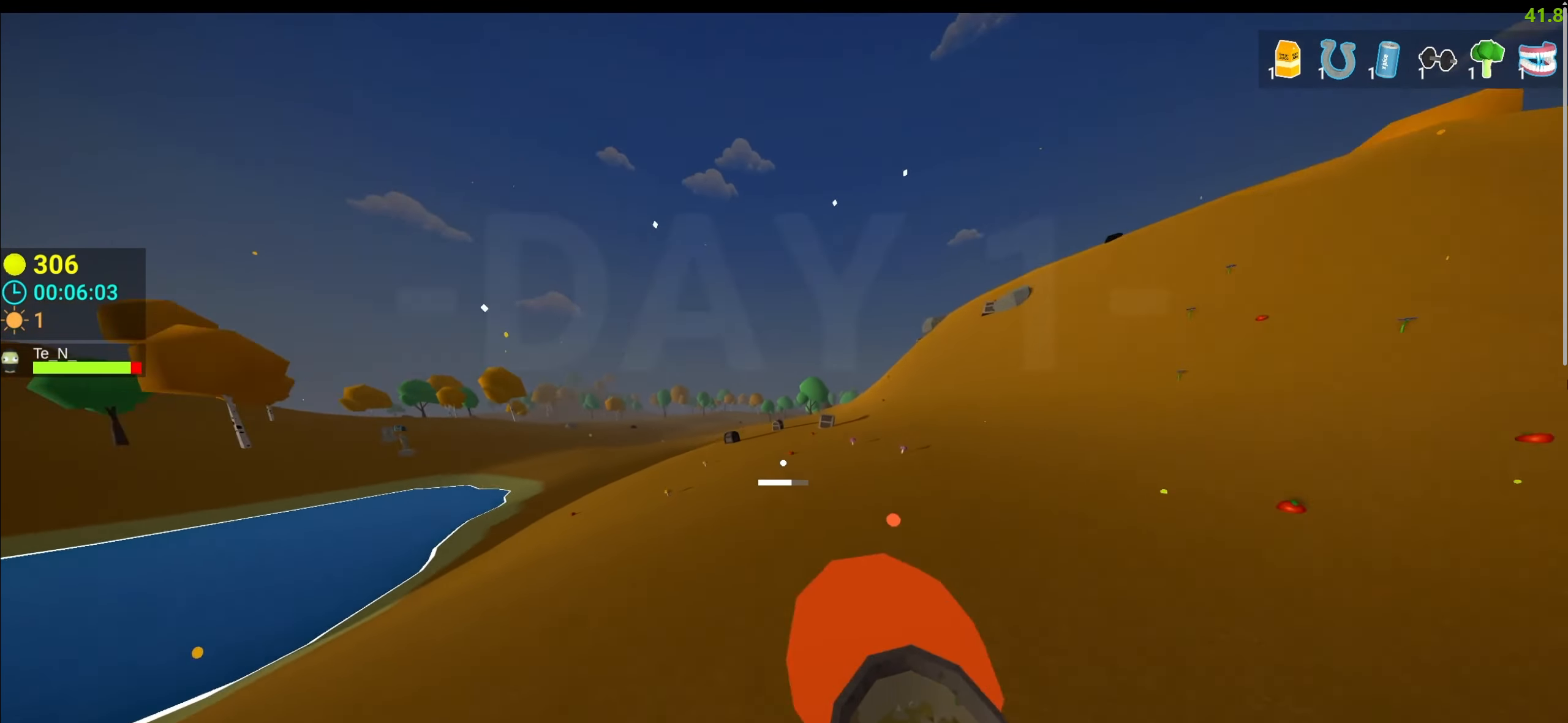
{"keys": ["d", "space", "w"], "mouse": ["left"], "events": [[50, "a", "up"], [384, "d", "down"]]}
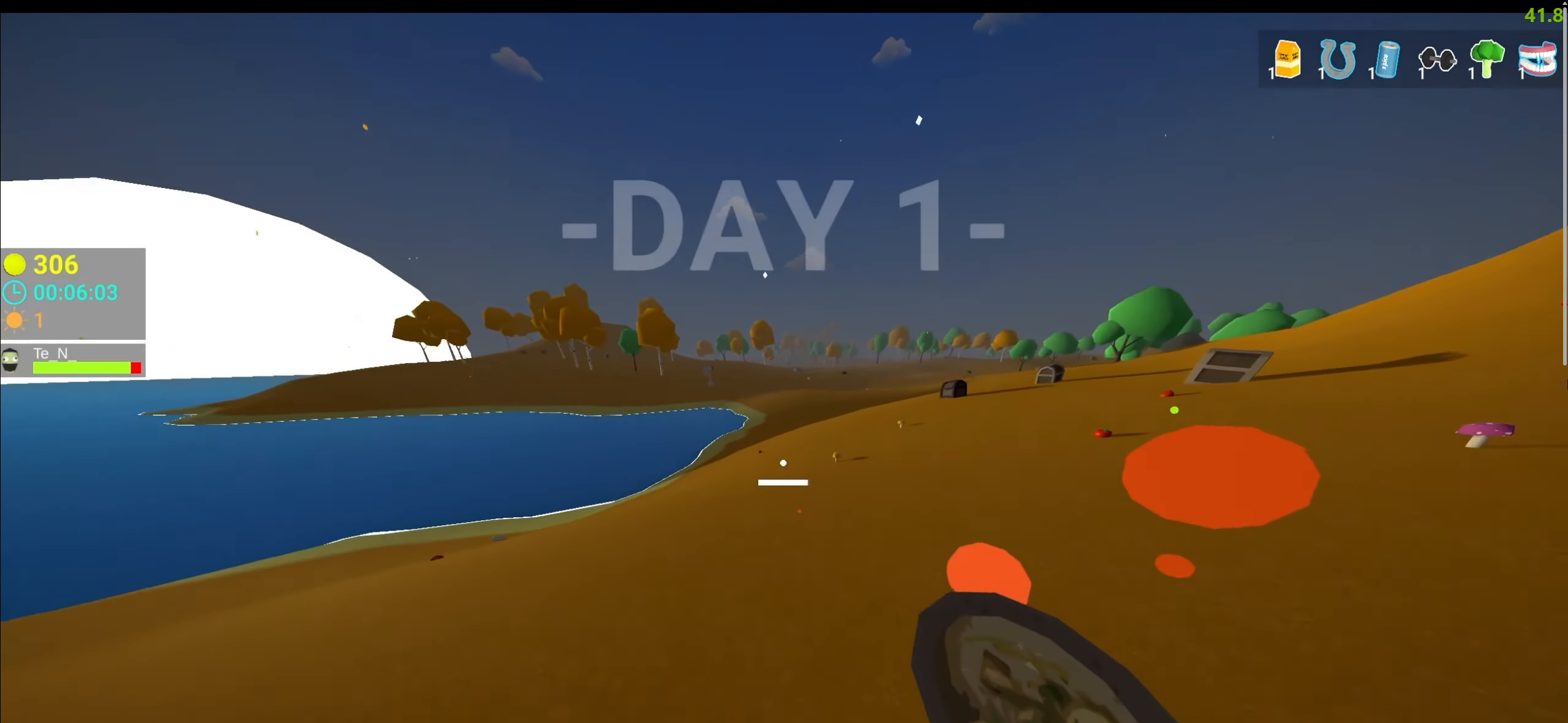
{"keys": ["d", "space", "w"], "mouse": [], "events": [[434, "mouse_left", "up"]]}
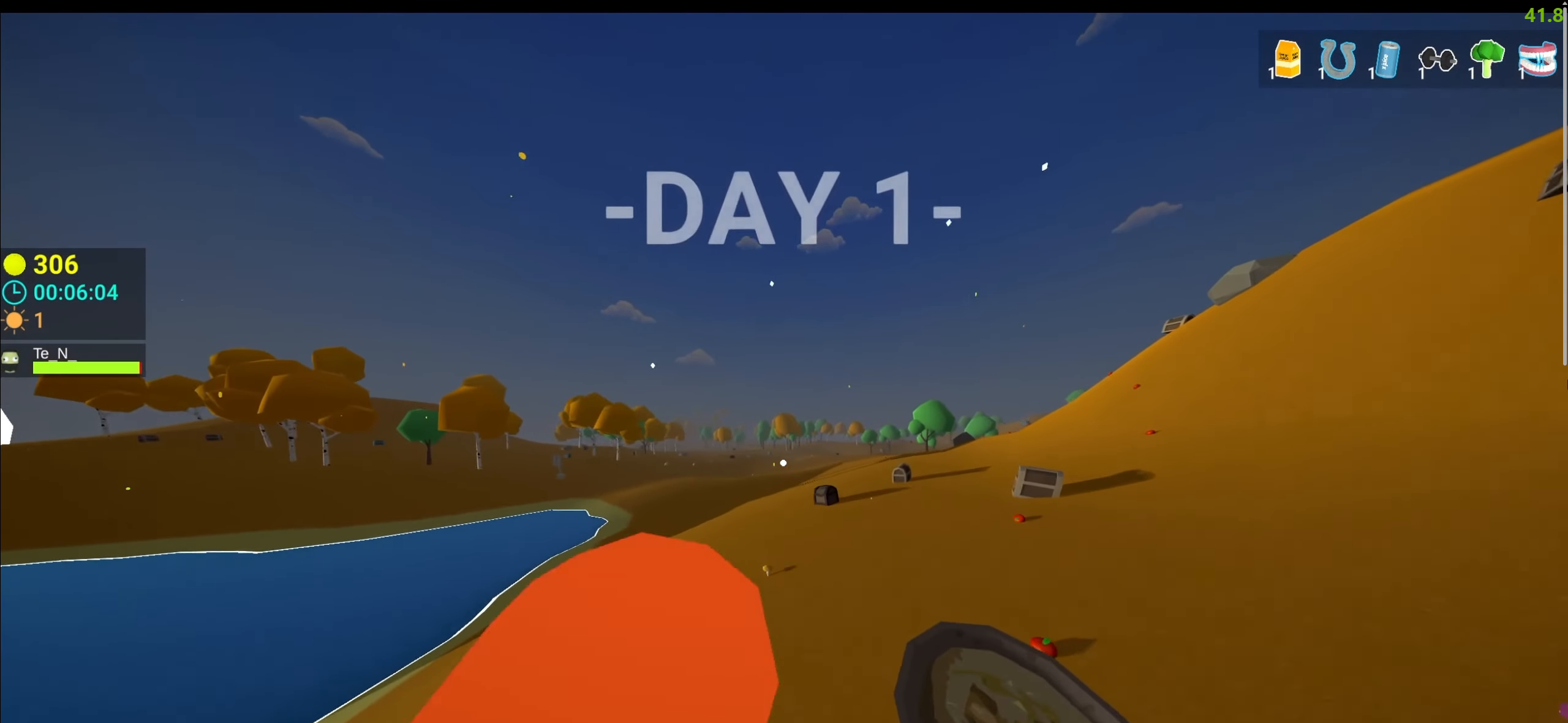
{"keys": ["w"], "mouse": [], "events": [[100, "d", "up"], [117, "space", "up"]]}
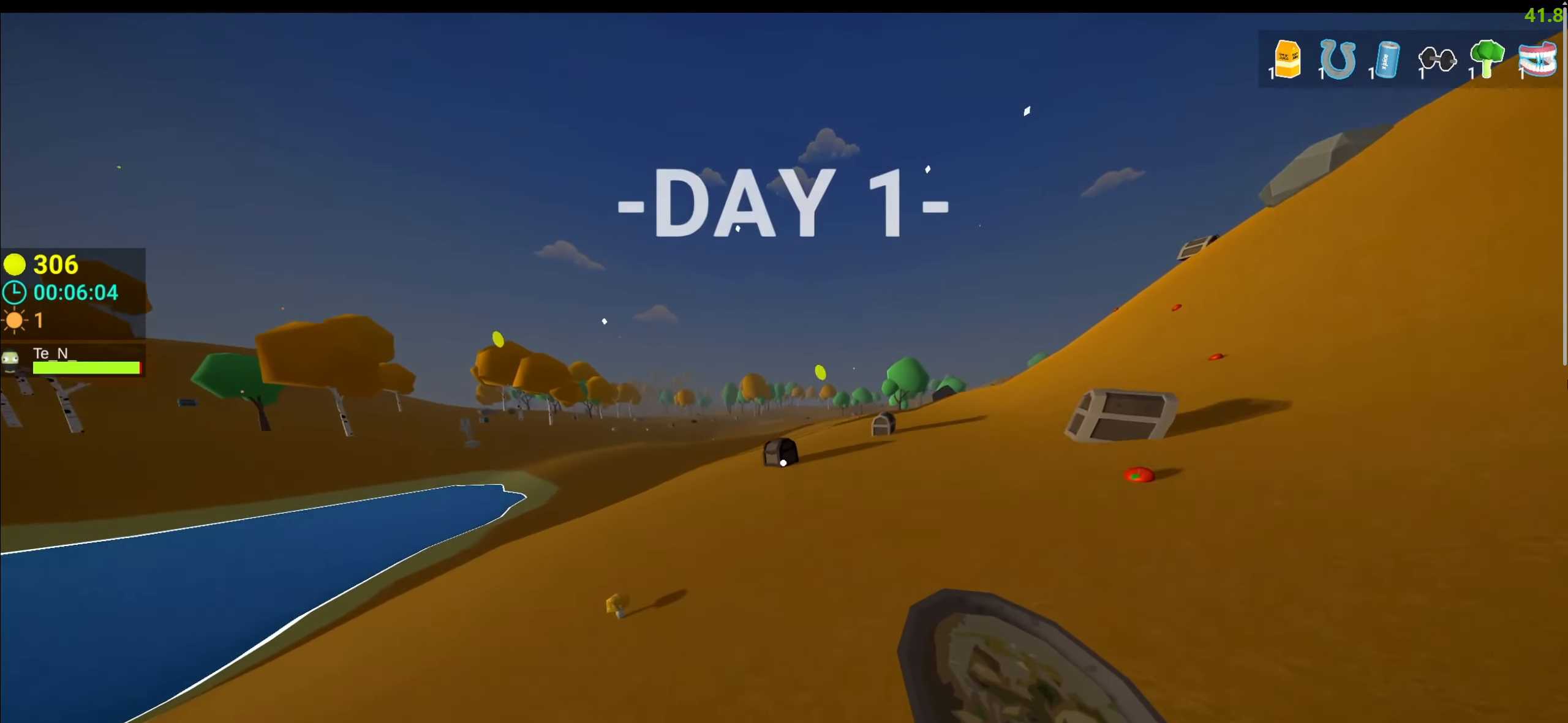
{"keys": ["shift", "w"], "mouse": [], "events": [[17, "shift", "down"]]}
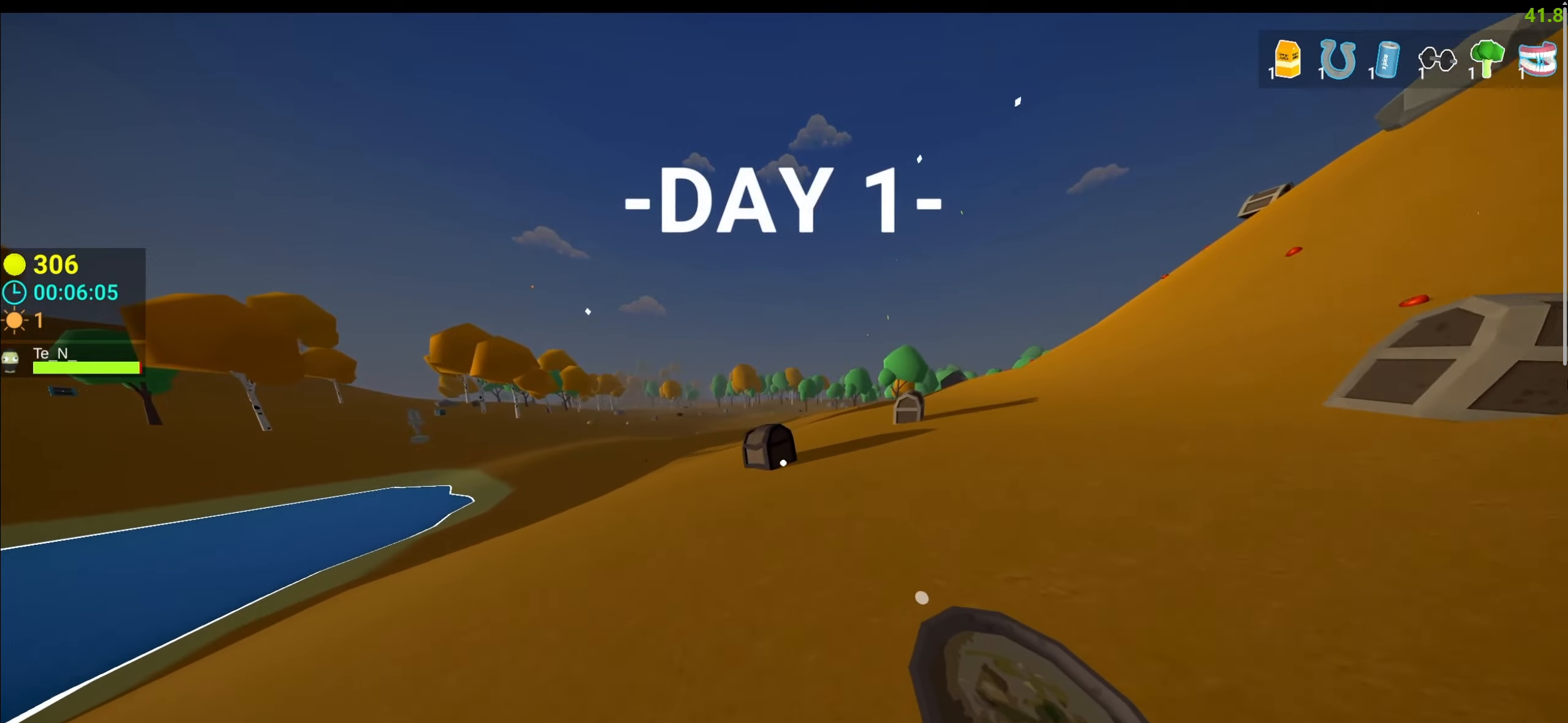
{"keys": ["shift", "w"], "mouse": [], "events": [[100, "e", "down"], [167, "e", "up"], [250, "e", "down"], [367, "e", "up"], [400, "e", "down"], [450, "e", "up"]]}
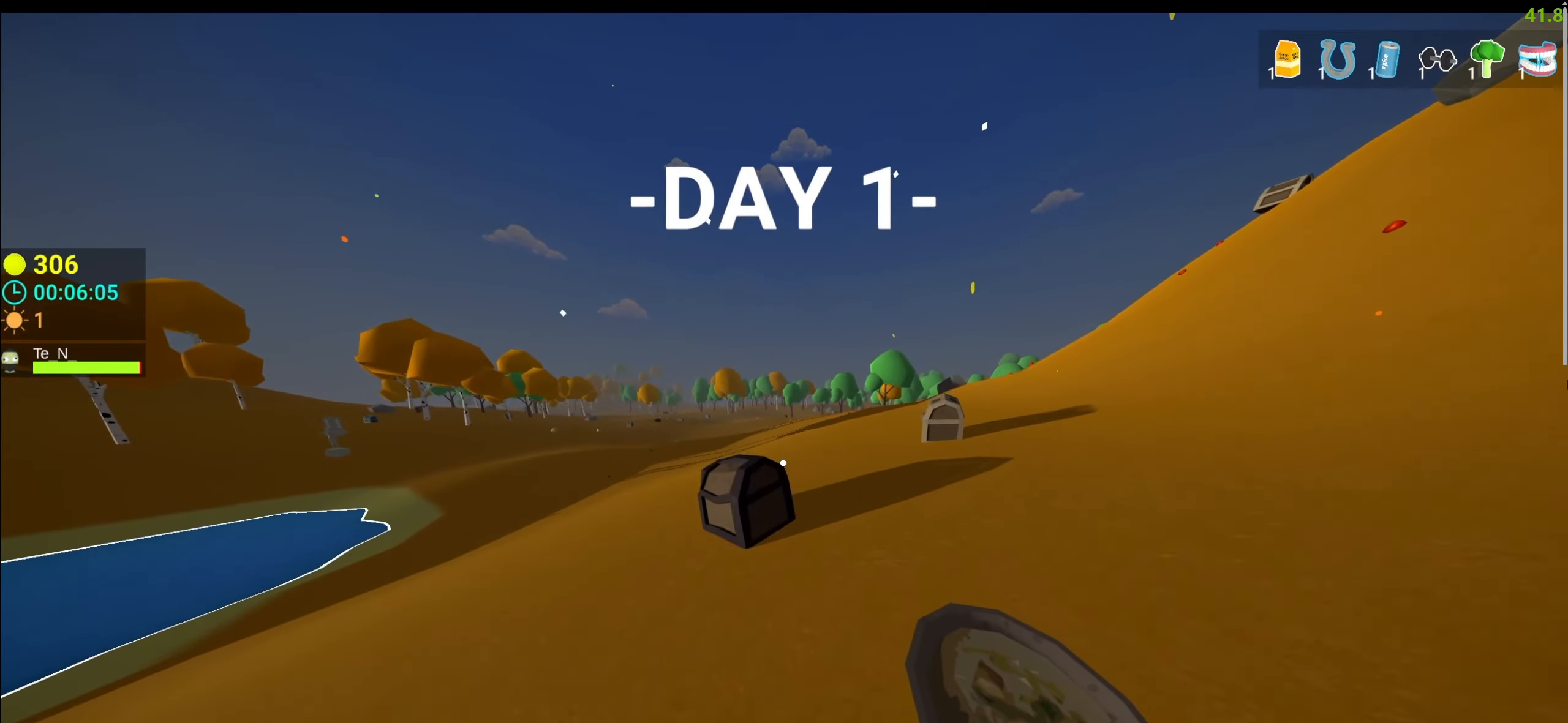
{"keys": ["w"], "mouse": [], "events": [[34, "e", "down"], [100, "e", "up"], [117, "w", "up"], [167, "w", "down"], [217, "shift", "up"], [284, "e", "down"], [350, "e", "up"]]}
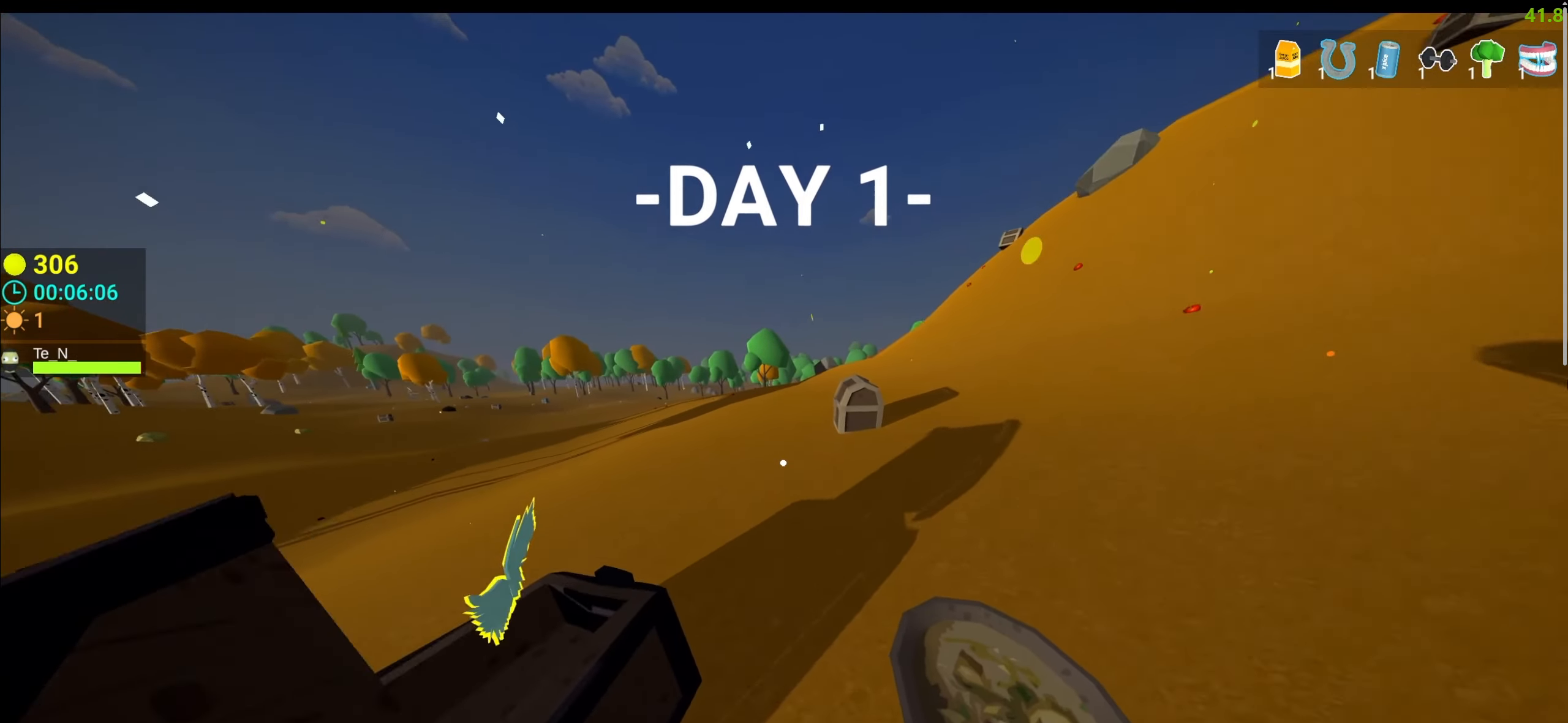
{"keys": ["w"], "mouse": [], "events": []}
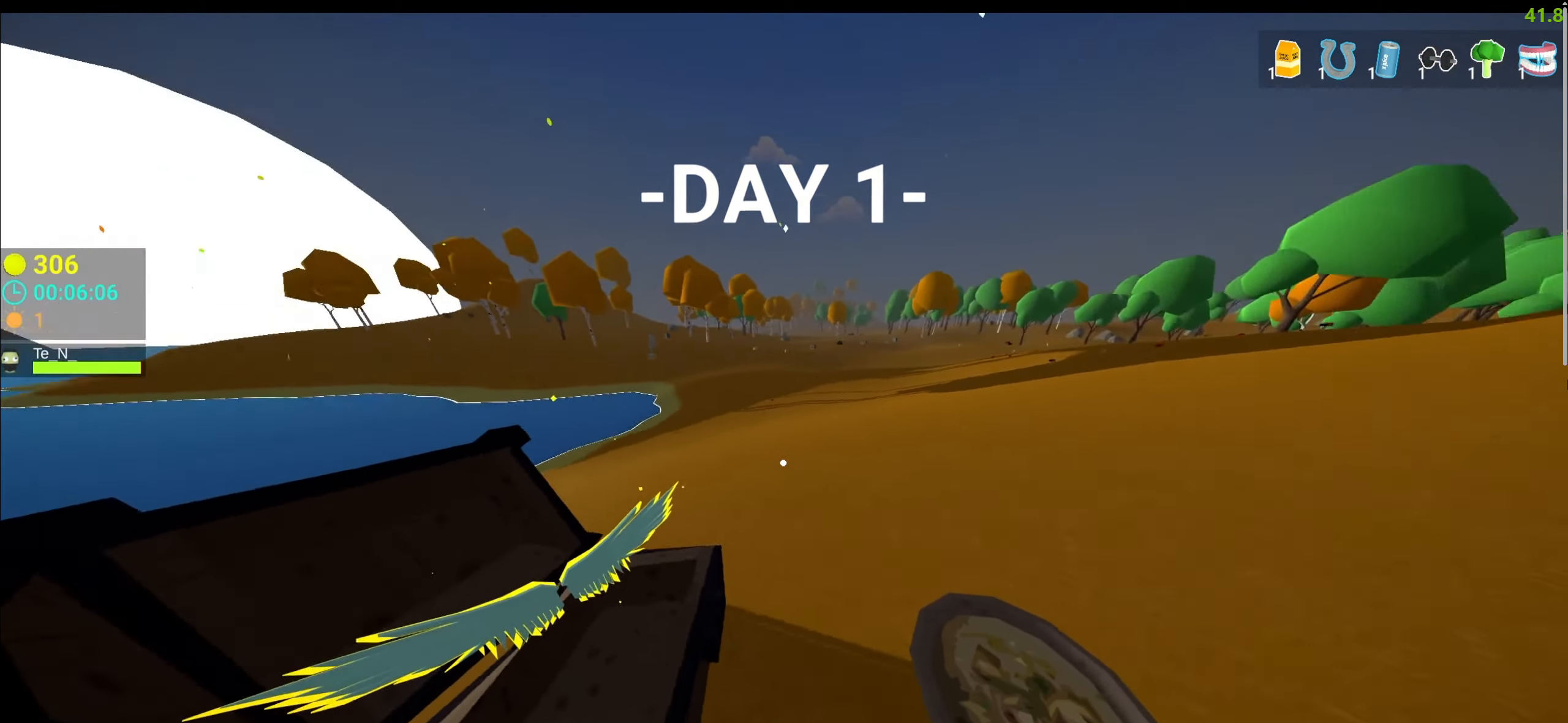
{"keys": ["d", "shift", "w"], "mouse": [], "events": [[384, "d", "down"], [484, "shift", "down"]]}
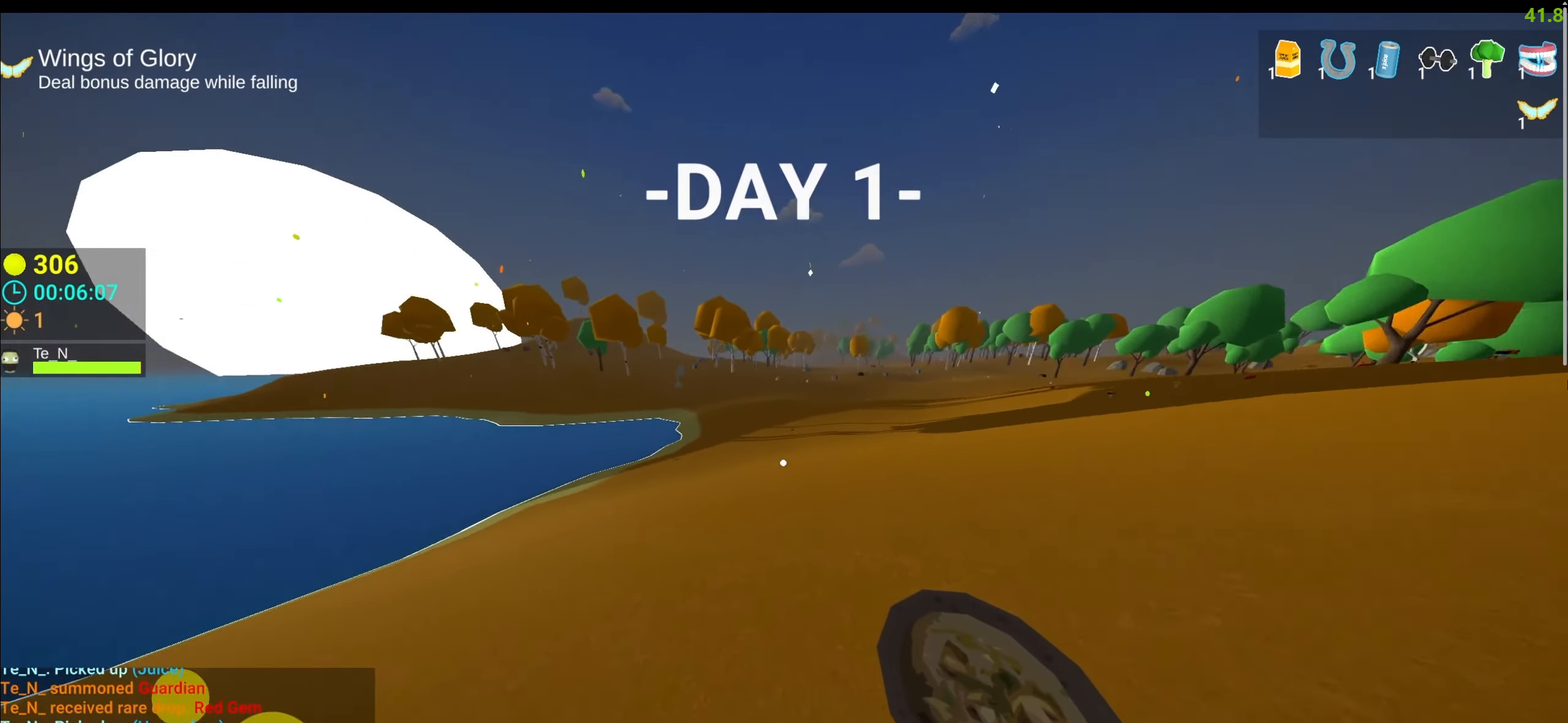
{"keys": ["space", "w"], "mouse": [], "events": [[100, "space", "down"], [167, "shift", "up"], [367, "d", "up"]]}
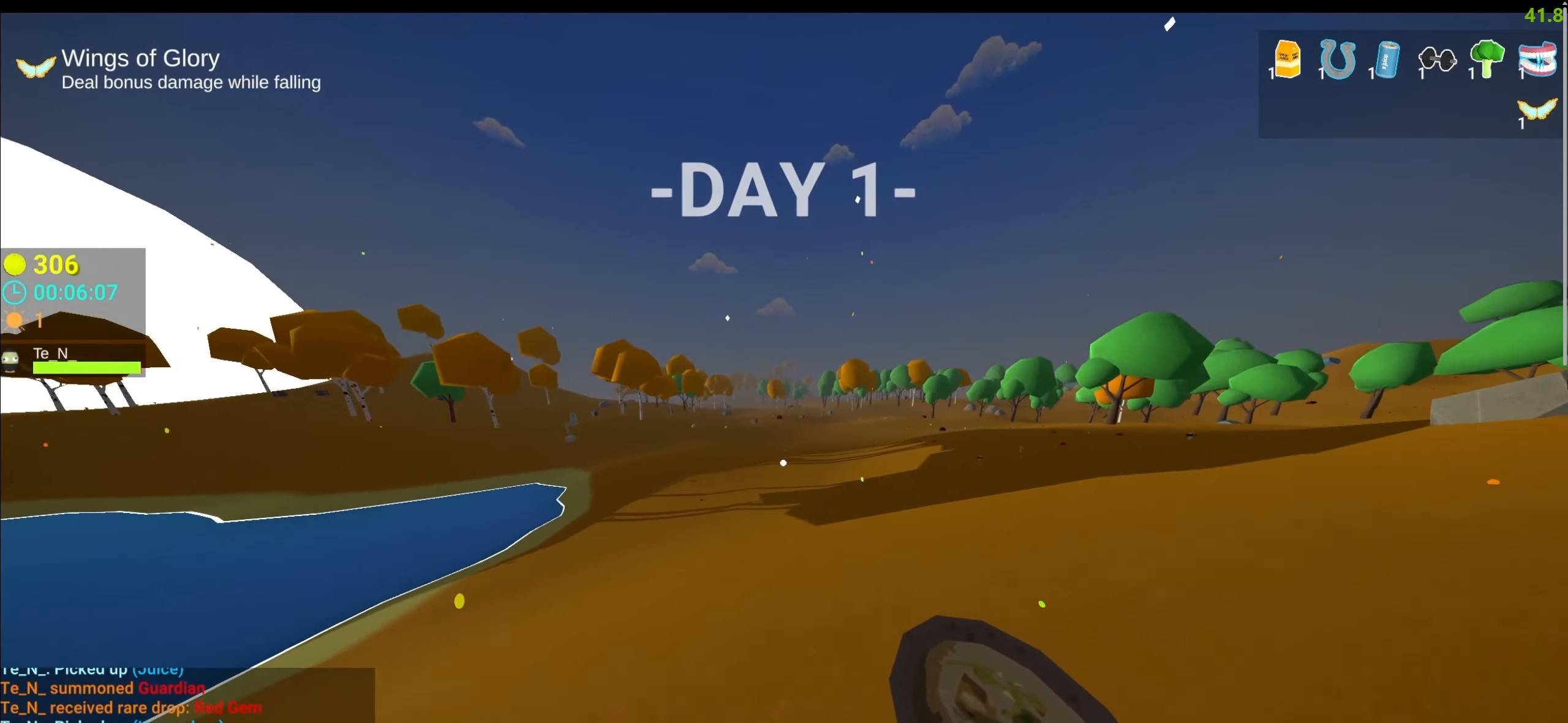
{"keys": ["d", "space", "w"], "mouse": [], "events": [[467, "d", "down"]]}
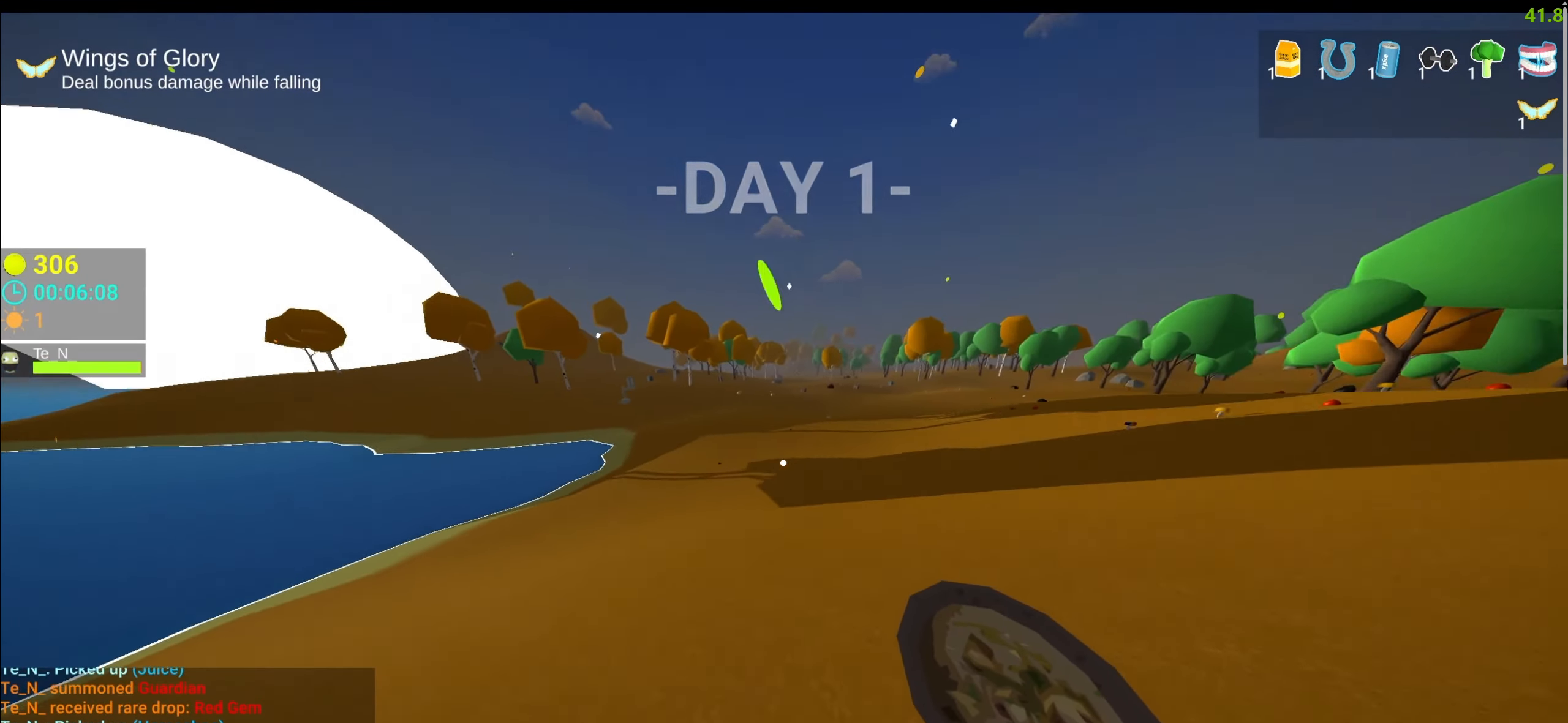
{"keys": ["space", "w"], "mouse": [], "events": [[384, "d", "up"]]}
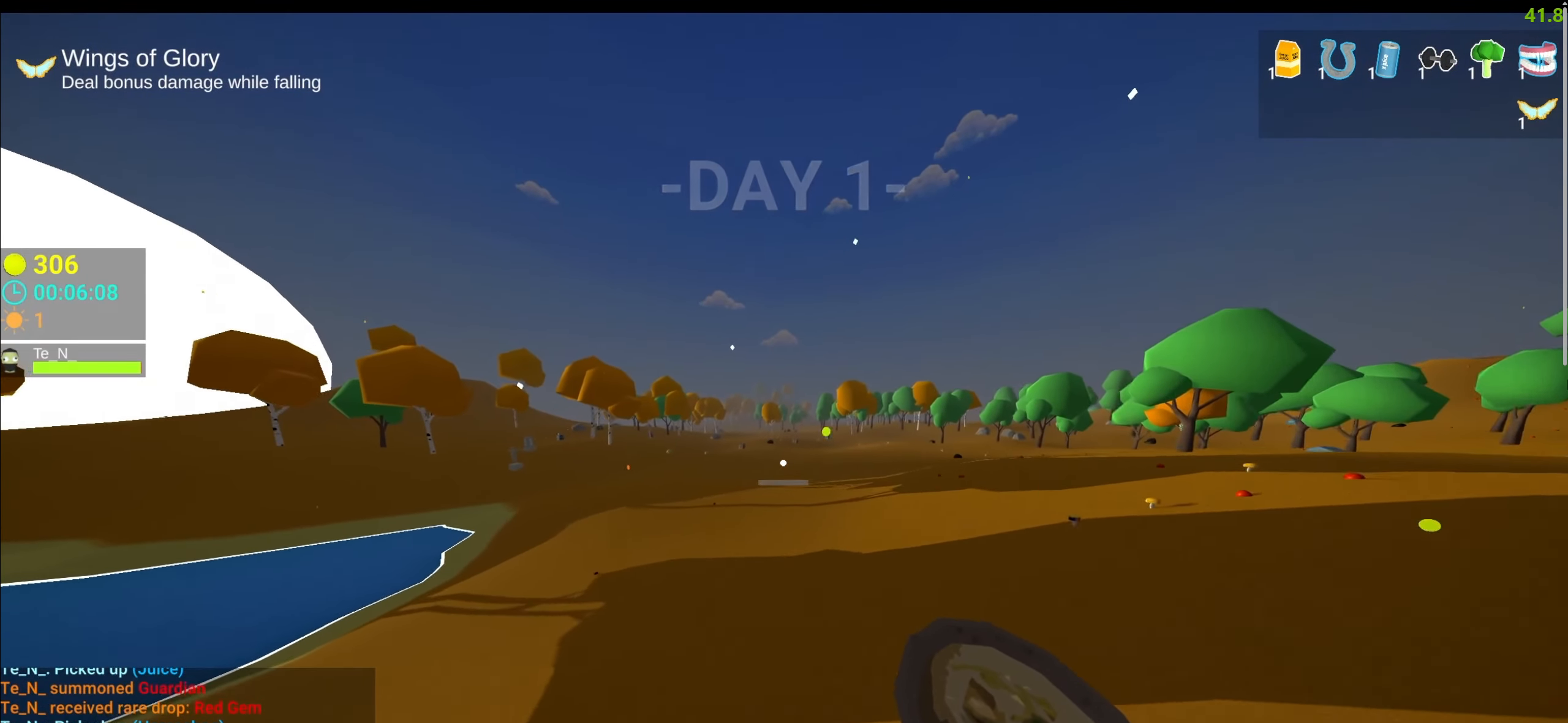
{"keys": ["d", "space", "w"], "mouse": ["left"], "events": [[34, "mouse_left", "down"], [500, "d", "down"]]}
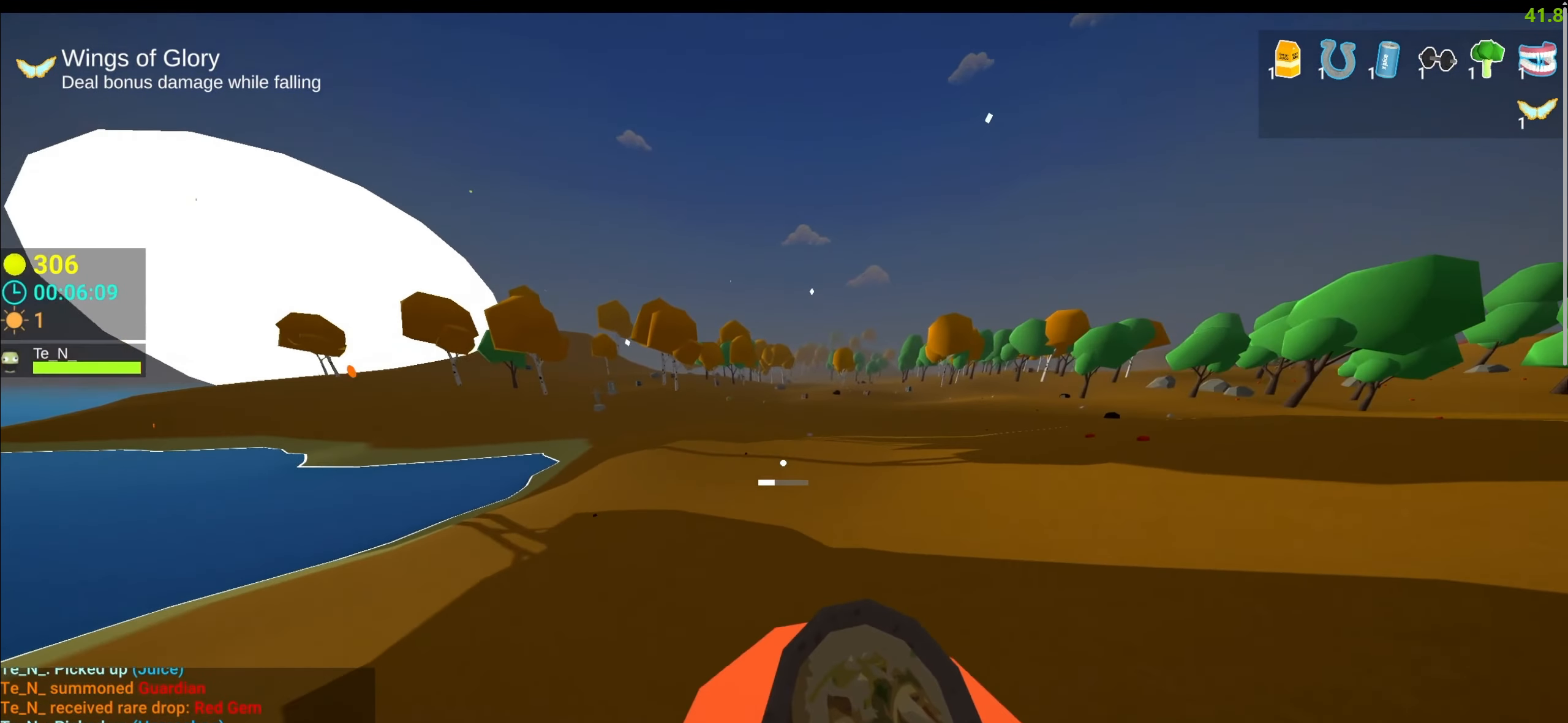
{"keys": ["d", "space", "w"], "mouse": ["left"], "events": []}
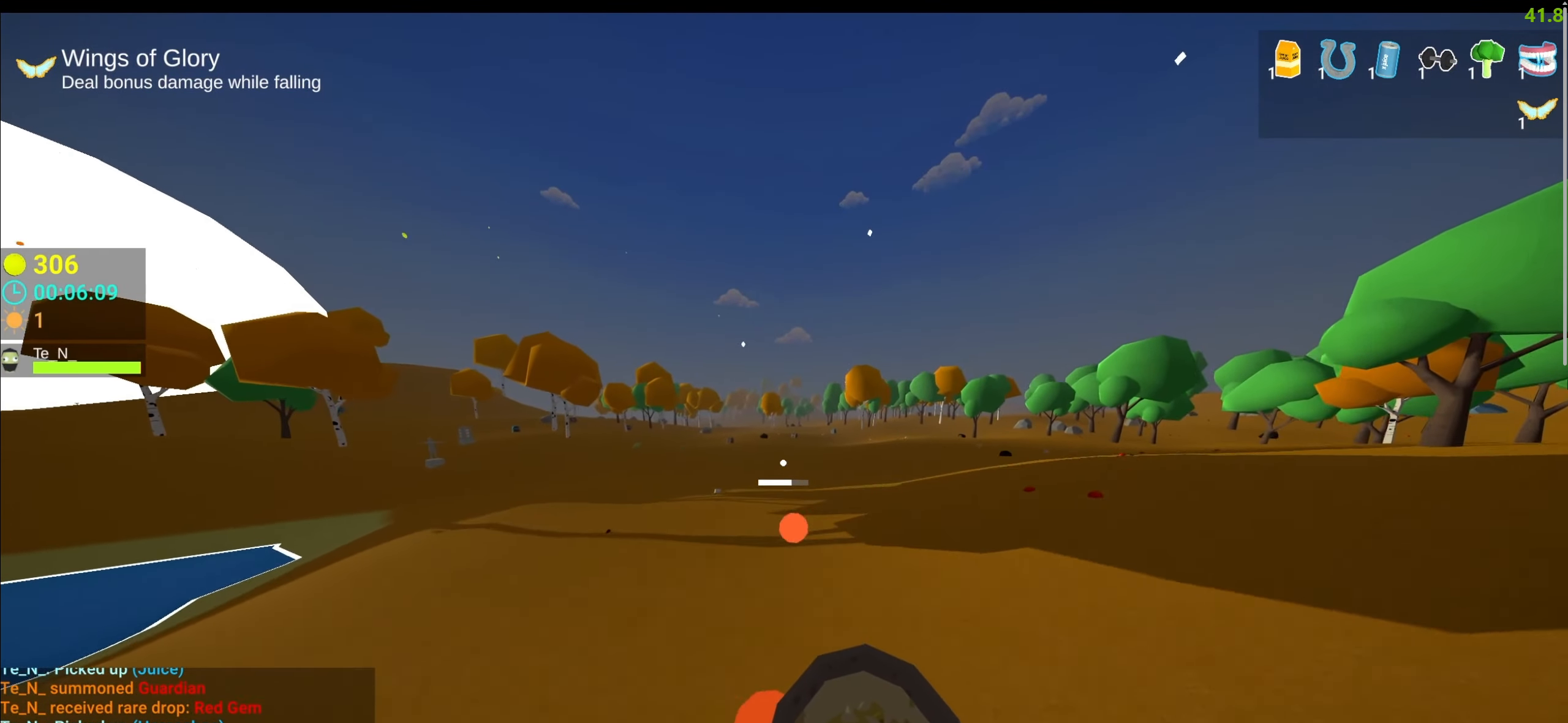
{"keys": ["space", "w"], "mouse": ["left"], "events": [[17, "d", "up"]]}